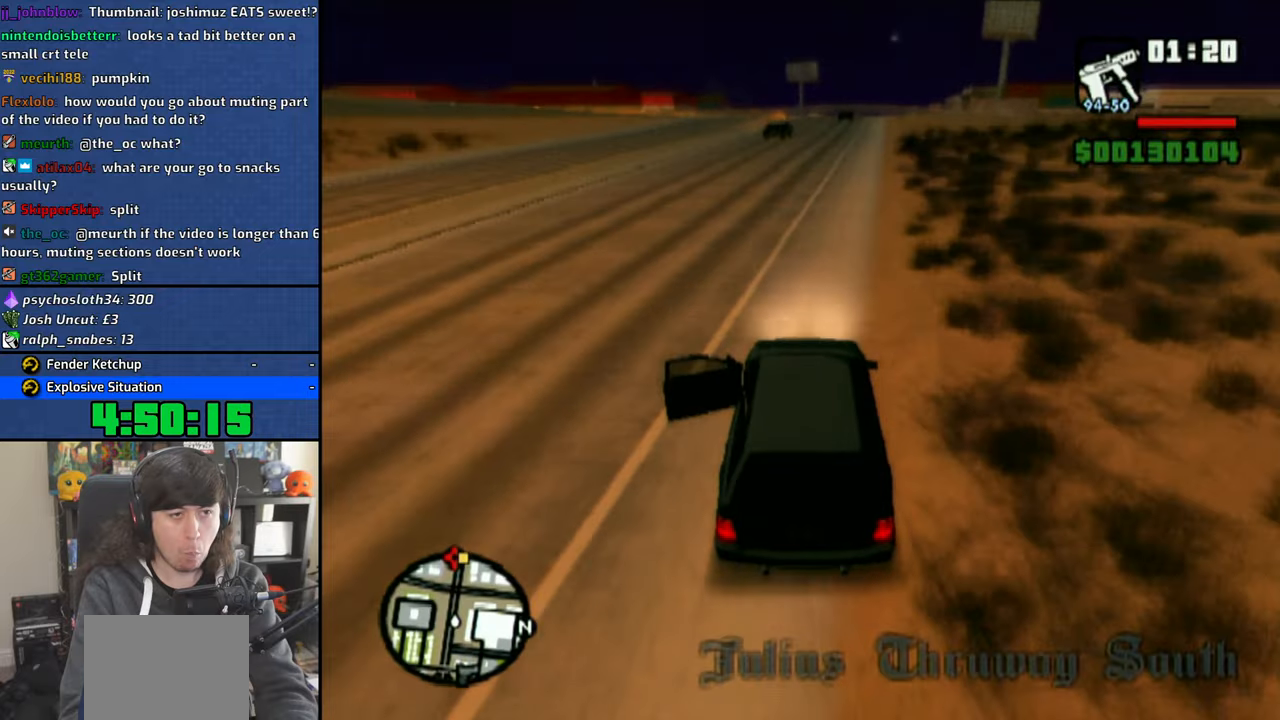
Gameplay with a controller (PlayStation layout); each line is a JSON object with the inputs held at the frame after it (dt_ms = milliseconds from this image to that frame). "events" lists button and stick changes between this image and that frame as [ms after this image, input, new state], when the widget could be followed in between. Not read: L2 R2.
{"dt_ms": 500, "buttons": ["CROSS"], "left_stick": "center", "right_stick": "down", "events": [[250, "left_stick", "right"], [383, "left_stick", "center"]]}
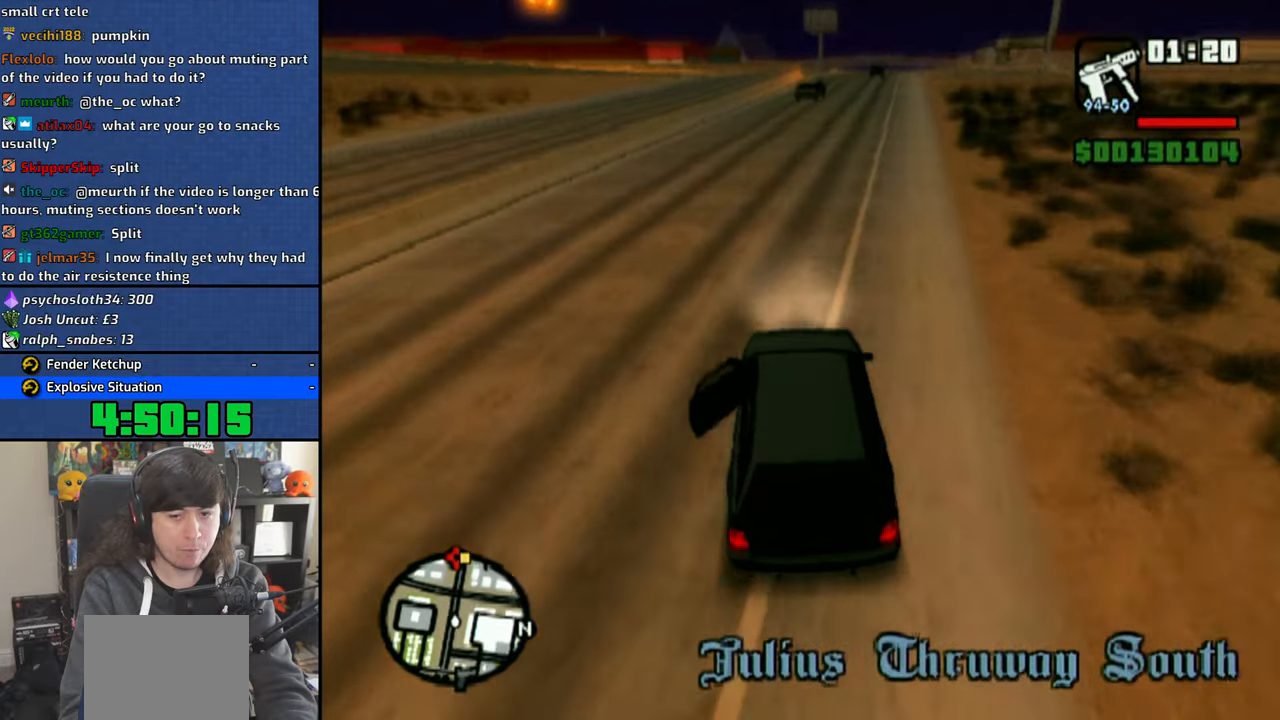
{"dt_ms": 500, "buttons": ["CROSS"], "left_stick": "right", "right_stick": "down", "events": [[83, "left_stick", "right"], [200, "left_stick", "center"], [400, "left_stick", "right"]]}
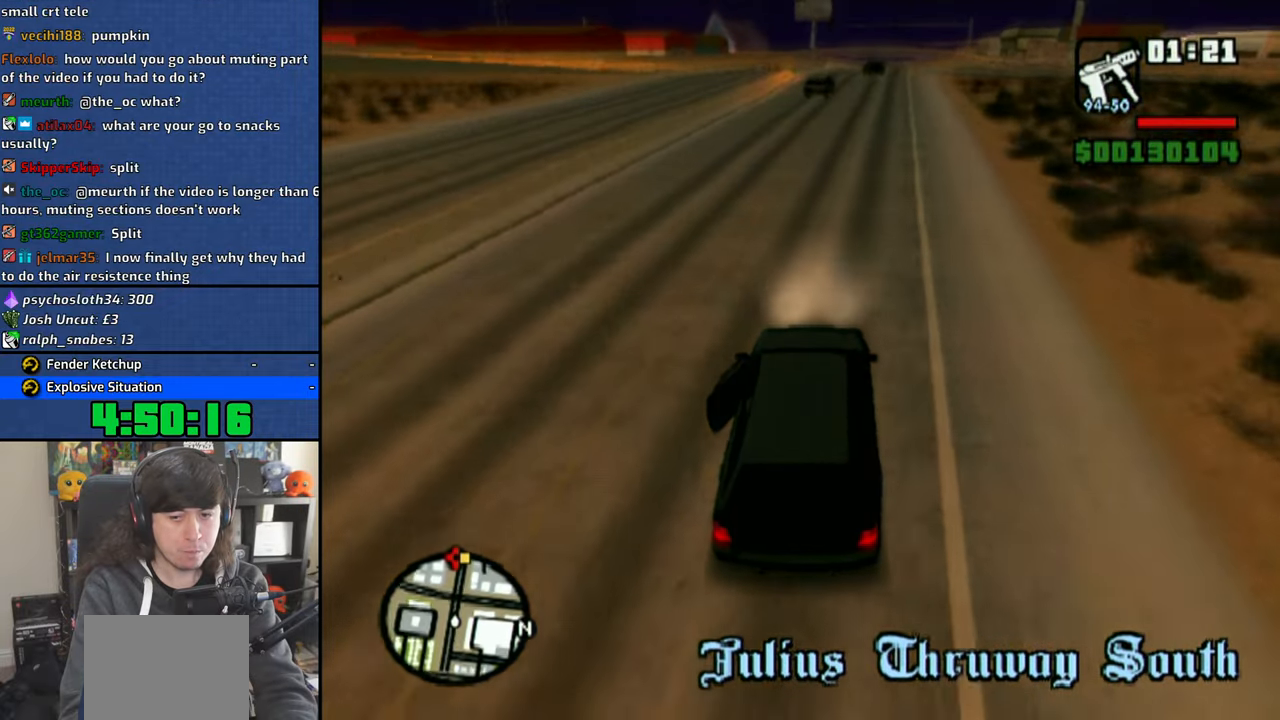
{"dt_ms": 500, "buttons": ["CROSS"], "left_stick": "center", "right_stick": "down", "events": [[16, "left_stick", "center"]]}
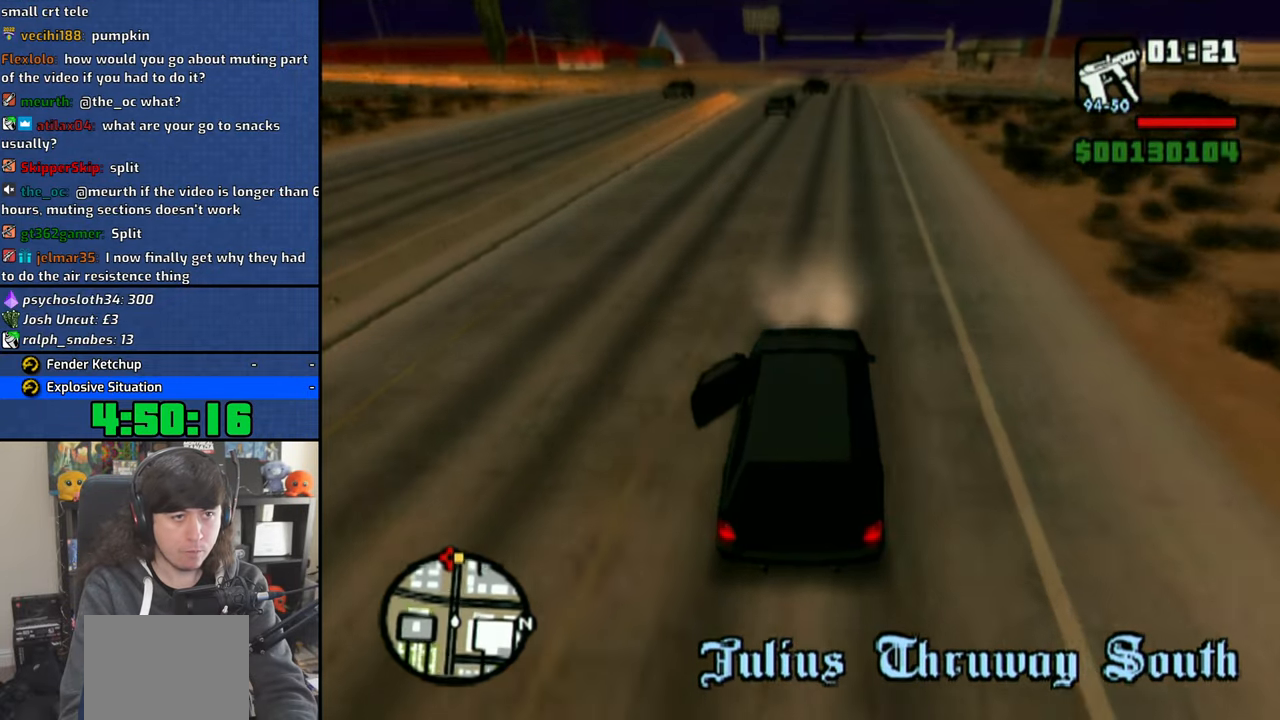
{"dt_ms": 500, "buttons": ["CROSS"], "left_stick": "center", "right_stick": "down", "events": []}
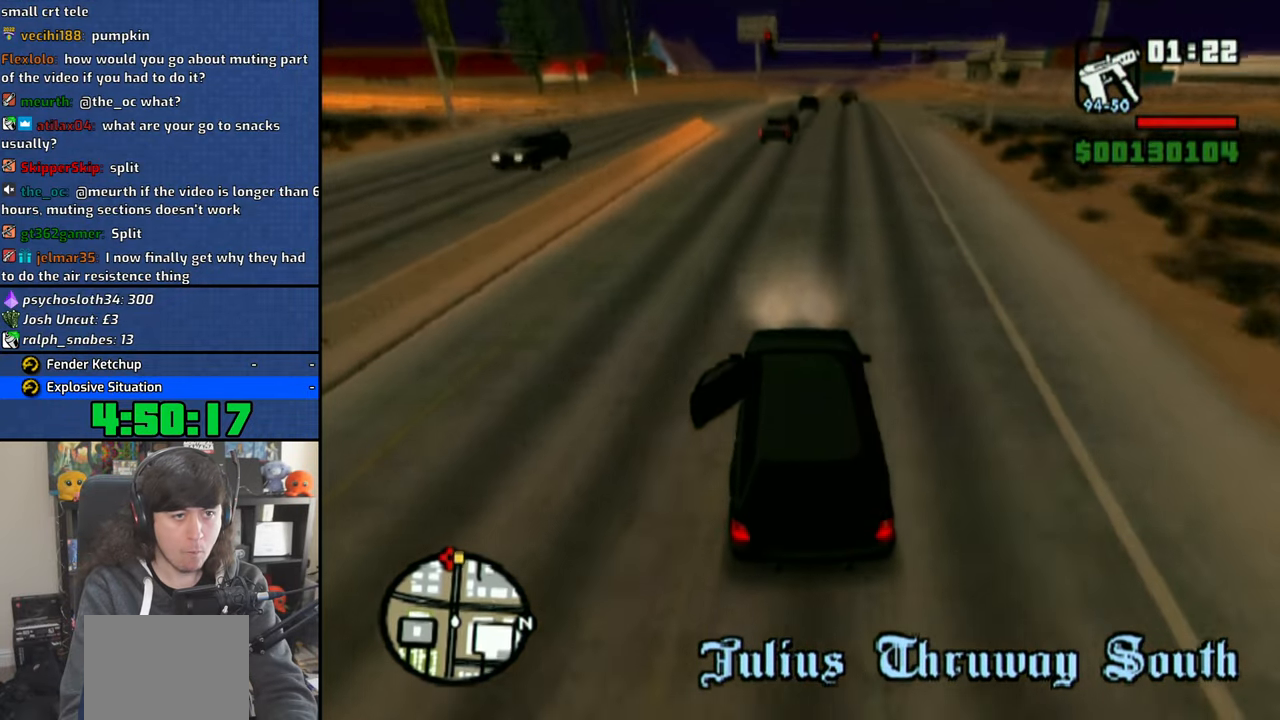
{"dt_ms": 500, "buttons": ["CROSS"], "left_stick": "center", "right_stick": "down", "events": []}
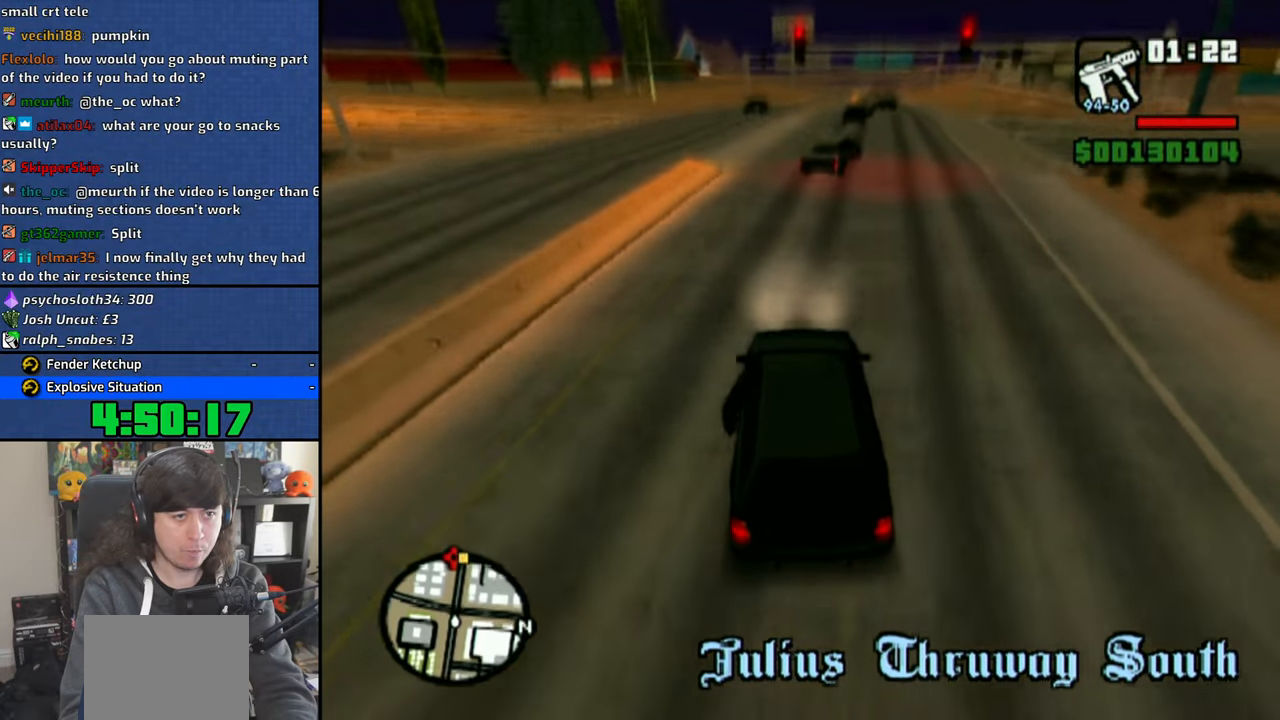
{"dt_ms": 500, "buttons": ["CROSS"], "left_stick": "center", "right_stick": "down", "events": []}
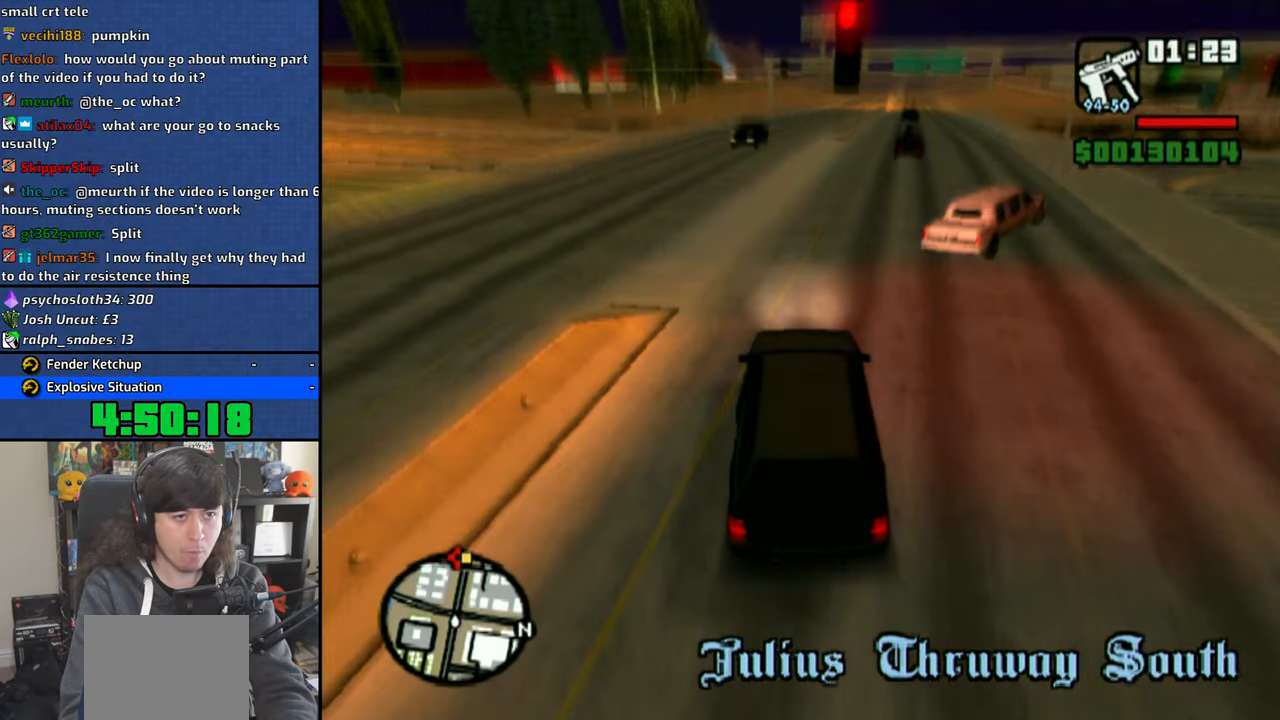
{"dt_ms": 500, "buttons": ["CROSS"], "left_stick": "center", "right_stick": "down", "events": []}
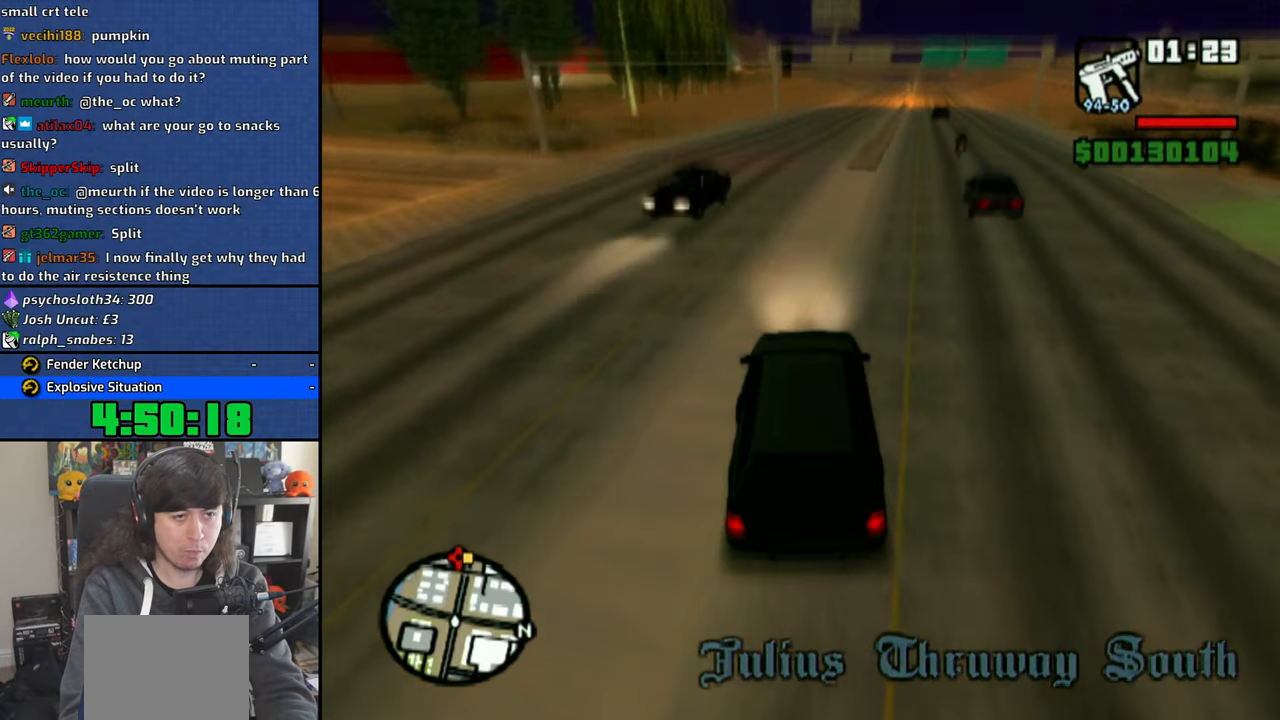
{"dt_ms": 500, "buttons": ["CROSS"], "left_stick": "center", "right_stick": "down", "events": []}
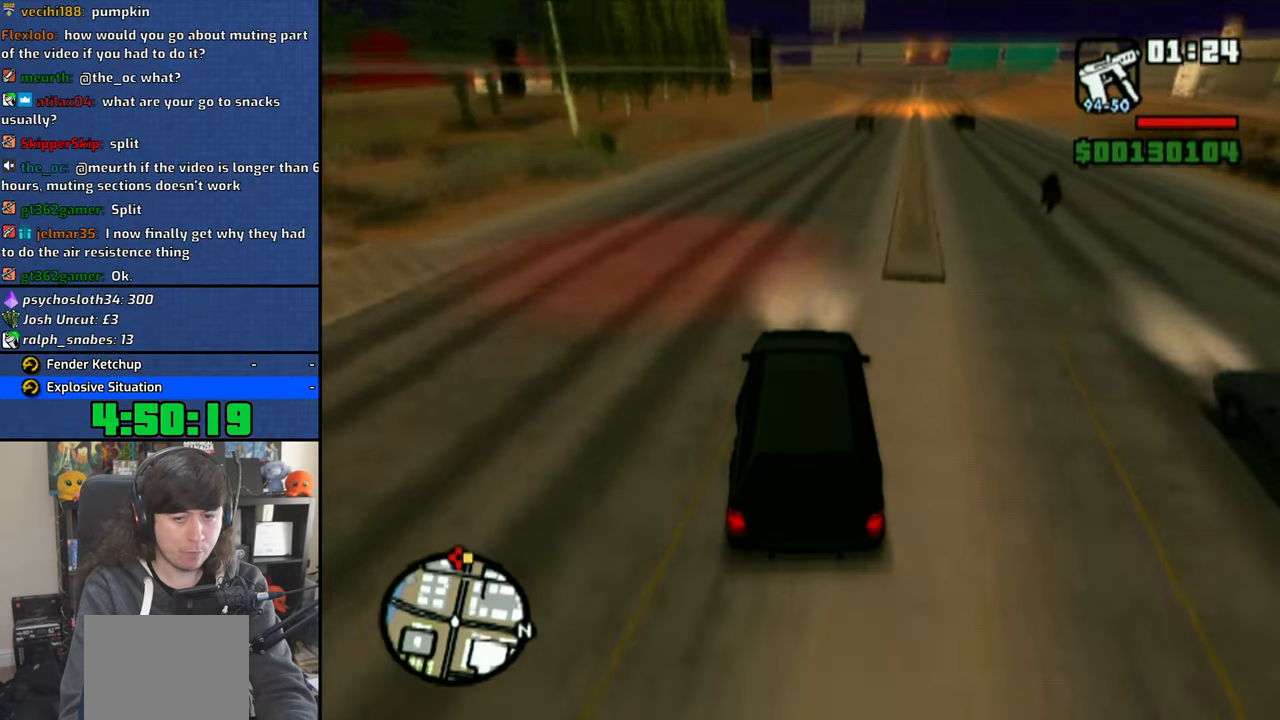
{"dt_ms": 500, "buttons": ["CROSS"], "left_stick": "center", "right_stick": "down", "events": []}
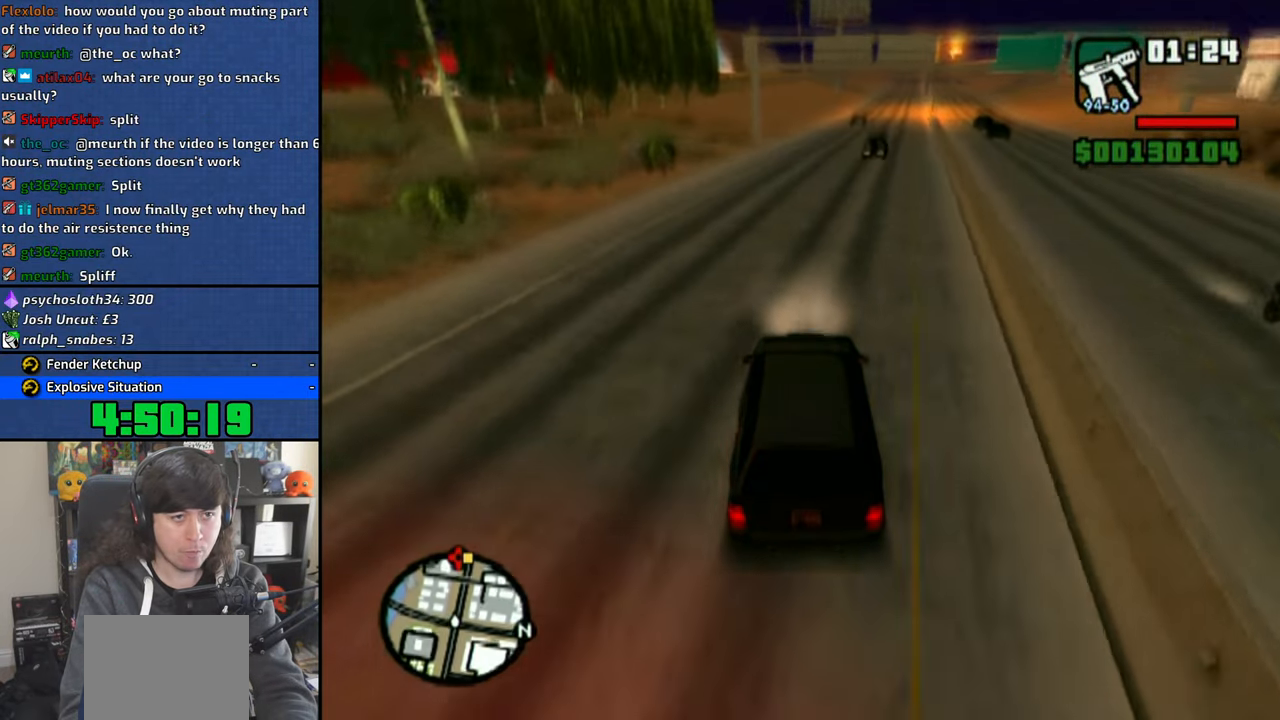
{"dt_ms": 500, "buttons": ["CROSS"], "left_stick": "center", "right_stick": "down", "events": []}
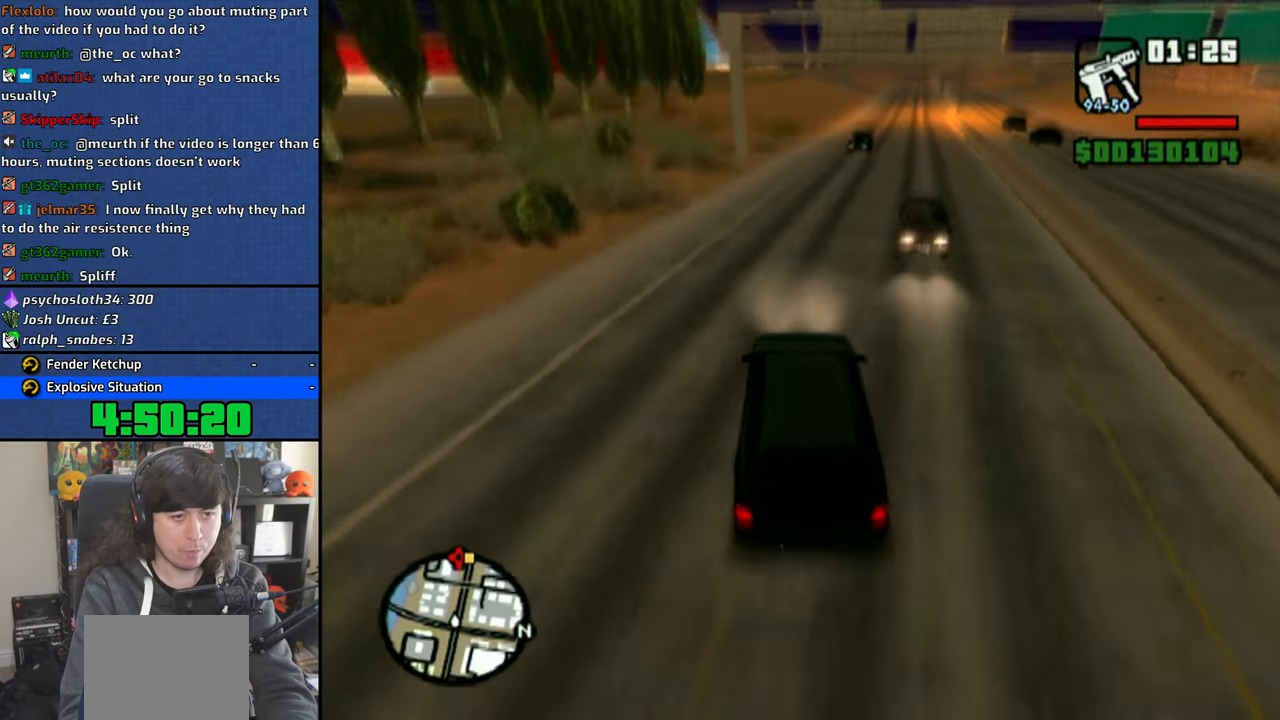
{"dt_ms": 500, "buttons": ["CROSS"], "left_stick": "right", "right_stick": "down", "events": [[150, "left_stick", "right"], [400, "left_stick", "center"], [450, "left_stick", "right"]]}
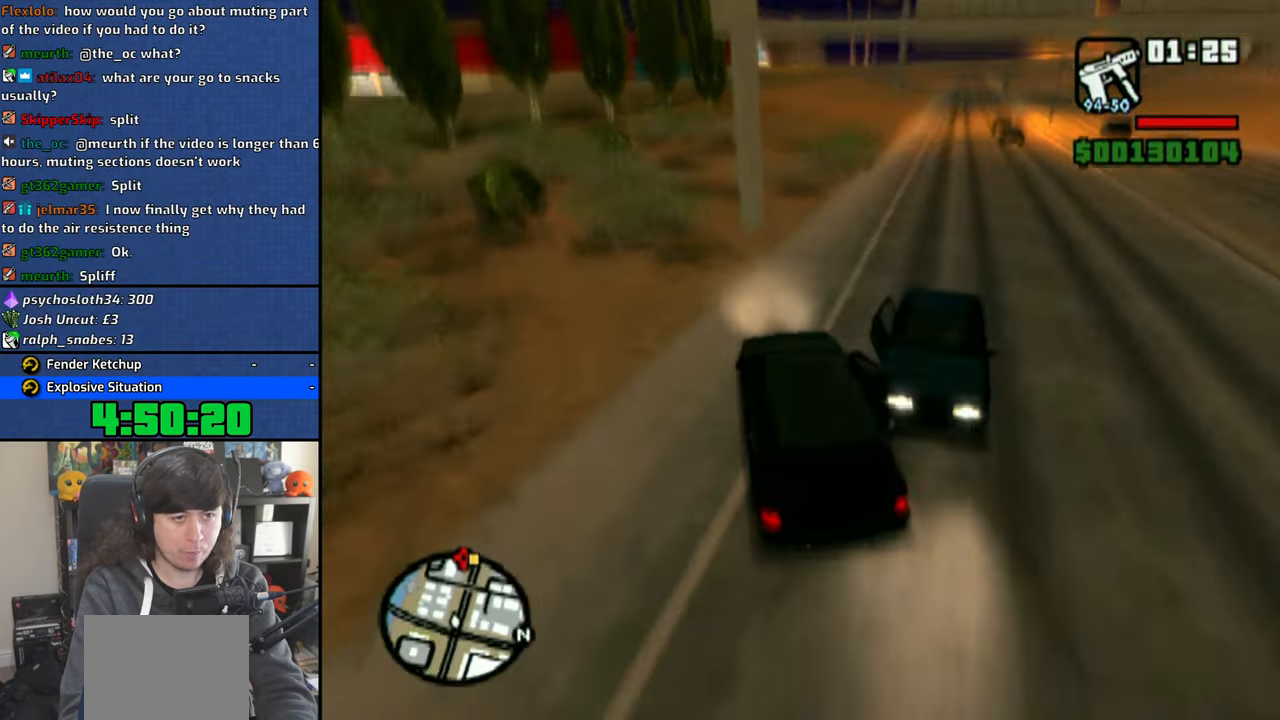
{"dt_ms": 500, "buttons": ["CROSS"], "left_stick": "right", "right_stick": "down-right", "events": [[33, "right_stick", "down-right"]]}
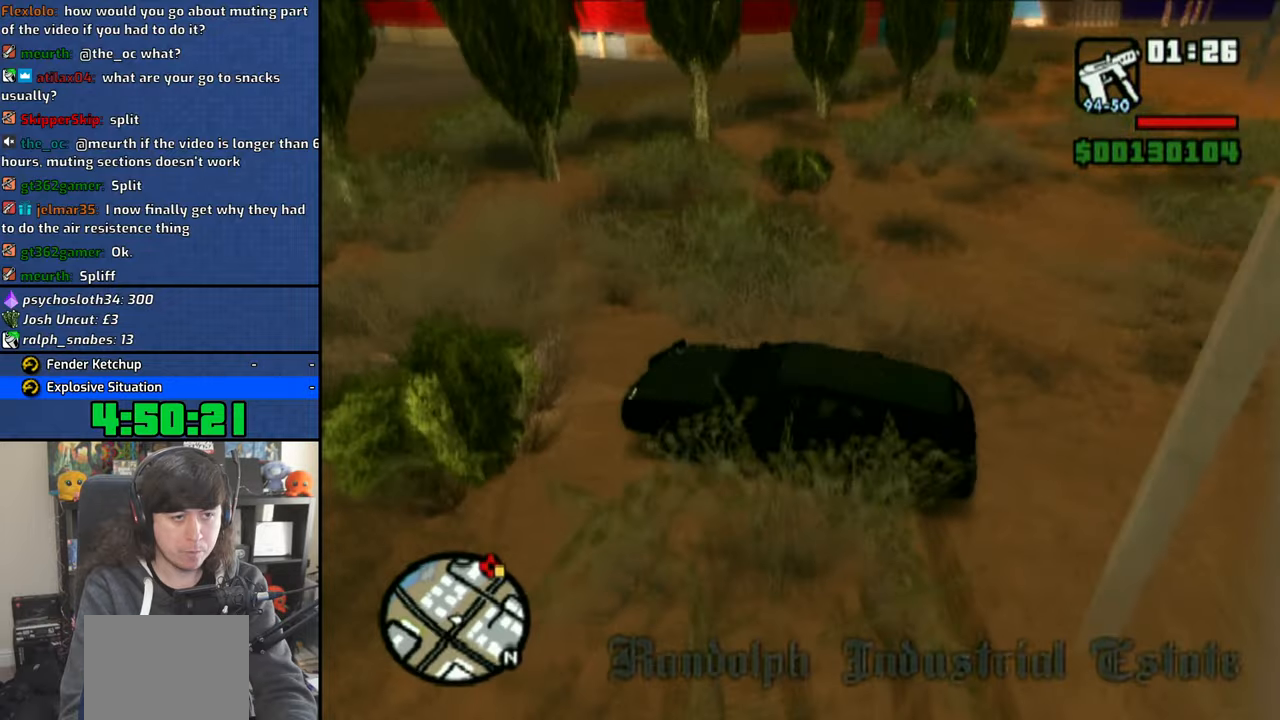
{"dt_ms": 500, "buttons": ["CROSS"], "left_stick": "center", "right_stick": "down-right", "events": [[350, "left_stick", "center"]]}
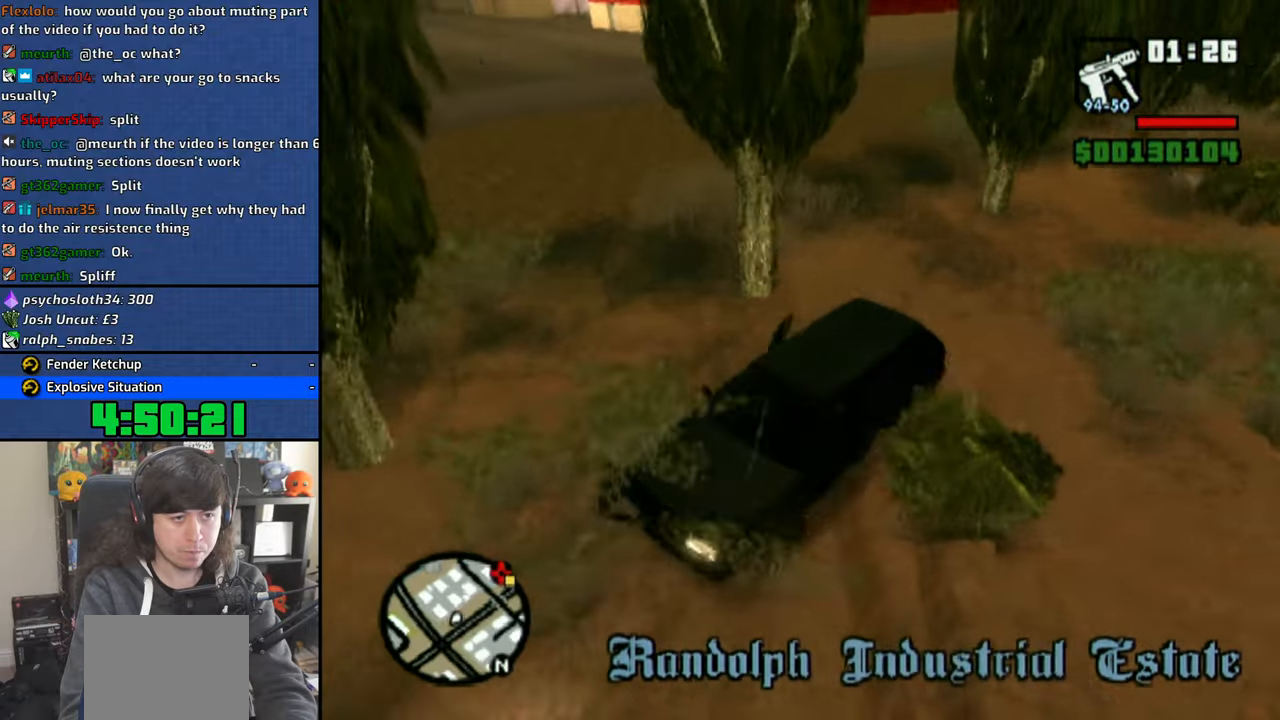
{"dt_ms": 500, "buttons": ["CROSS"], "left_stick": "center", "right_stick": "down-right", "events": []}
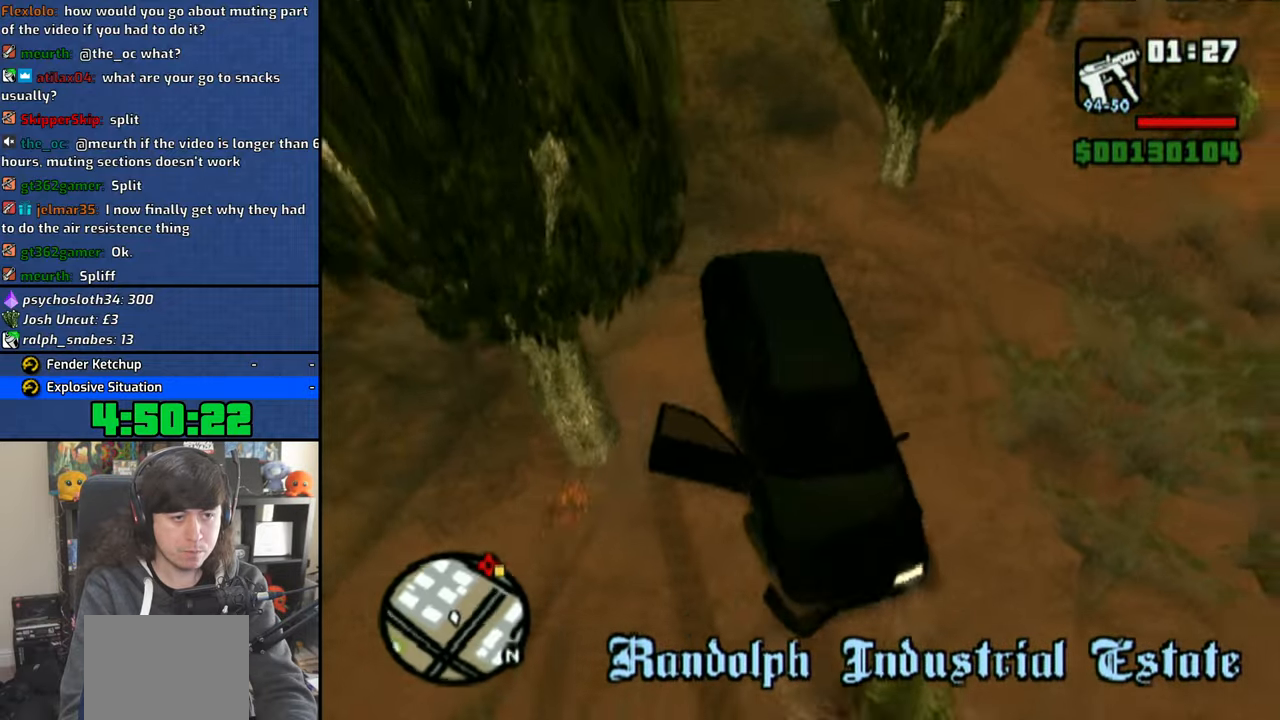
{"dt_ms": 500, "buttons": ["CROSS"], "left_stick": "center", "right_stick": "down-right", "events": []}
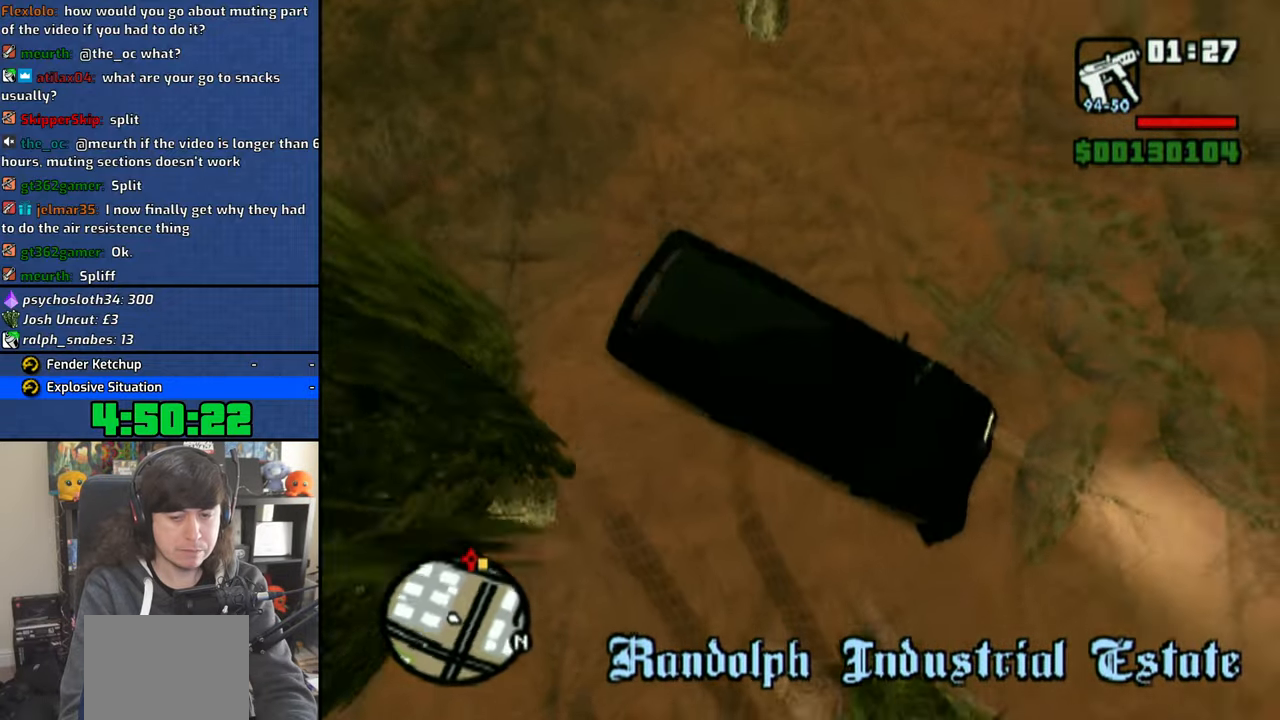
{"dt_ms": 500, "buttons": ["CROSS"], "left_stick": "center", "right_stick": "center", "events": [[483, "right_stick", "center"]]}
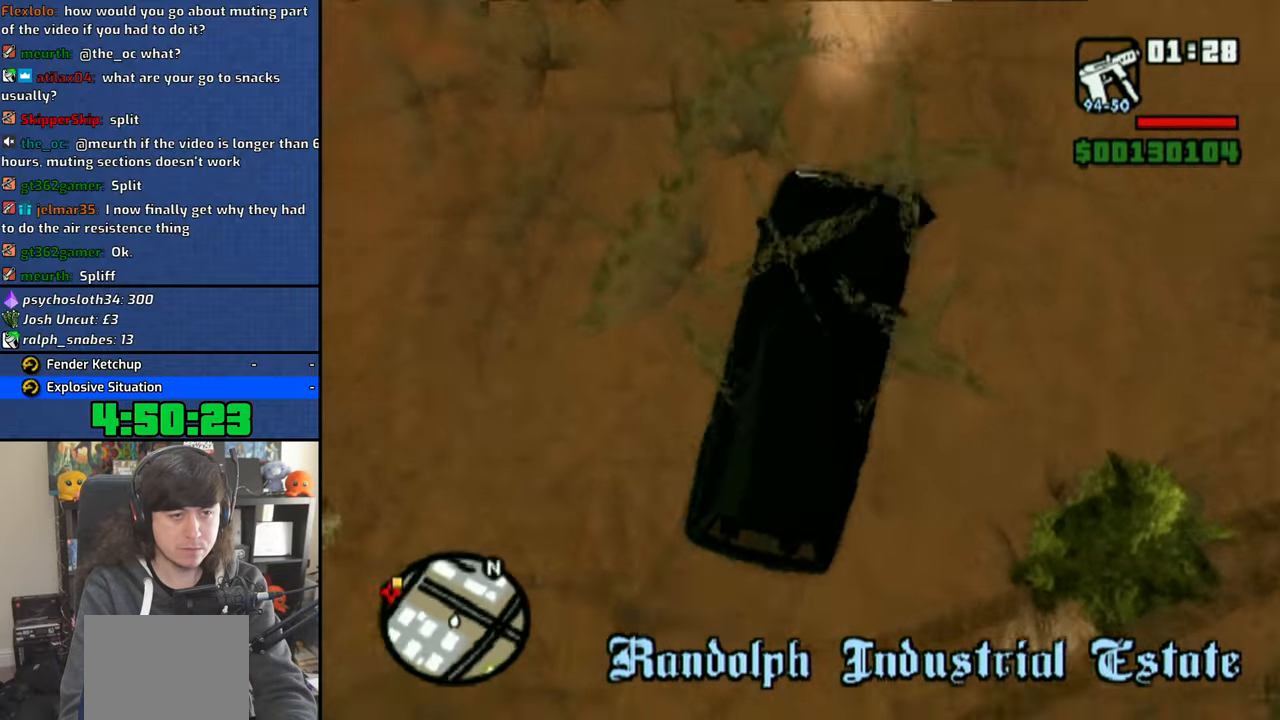
{"dt_ms": 500, "buttons": ["CROSS"], "left_stick": "center", "right_stick": "center", "events": []}
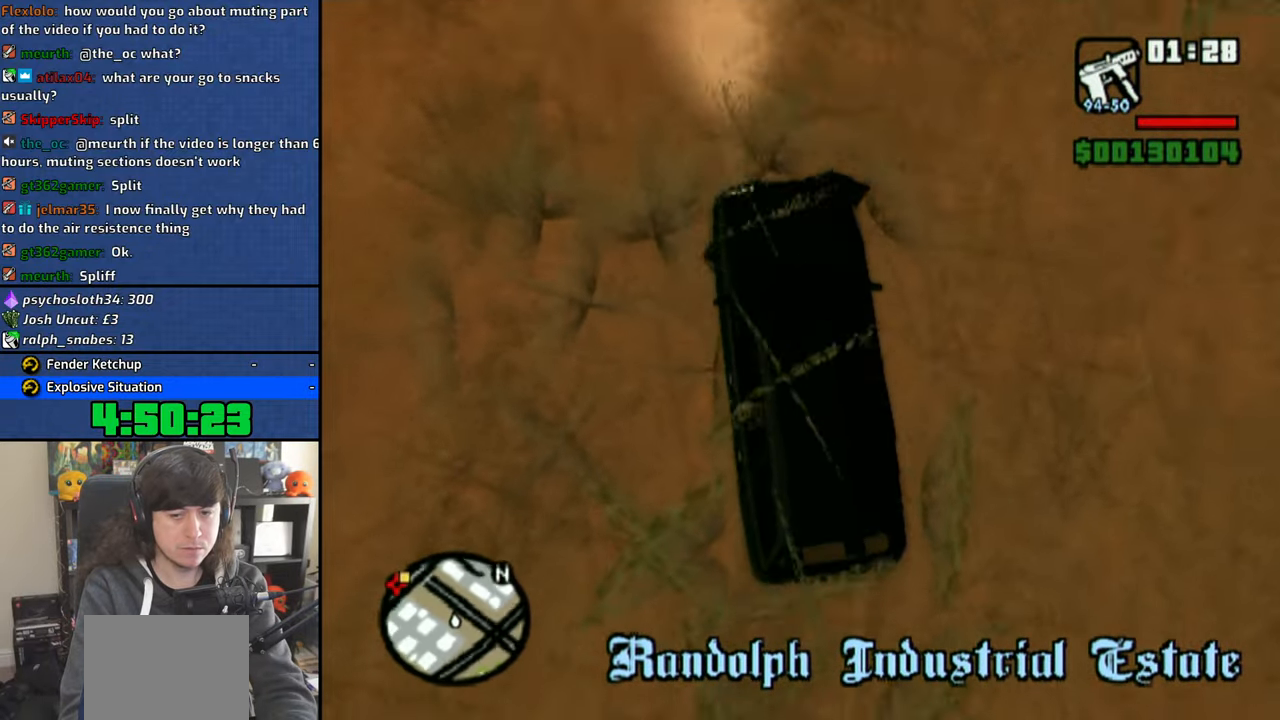
{"dt_ms": 500, "buttons": ["CROSS"], "left_stick": "center", "right_stick": "center", "events": []}
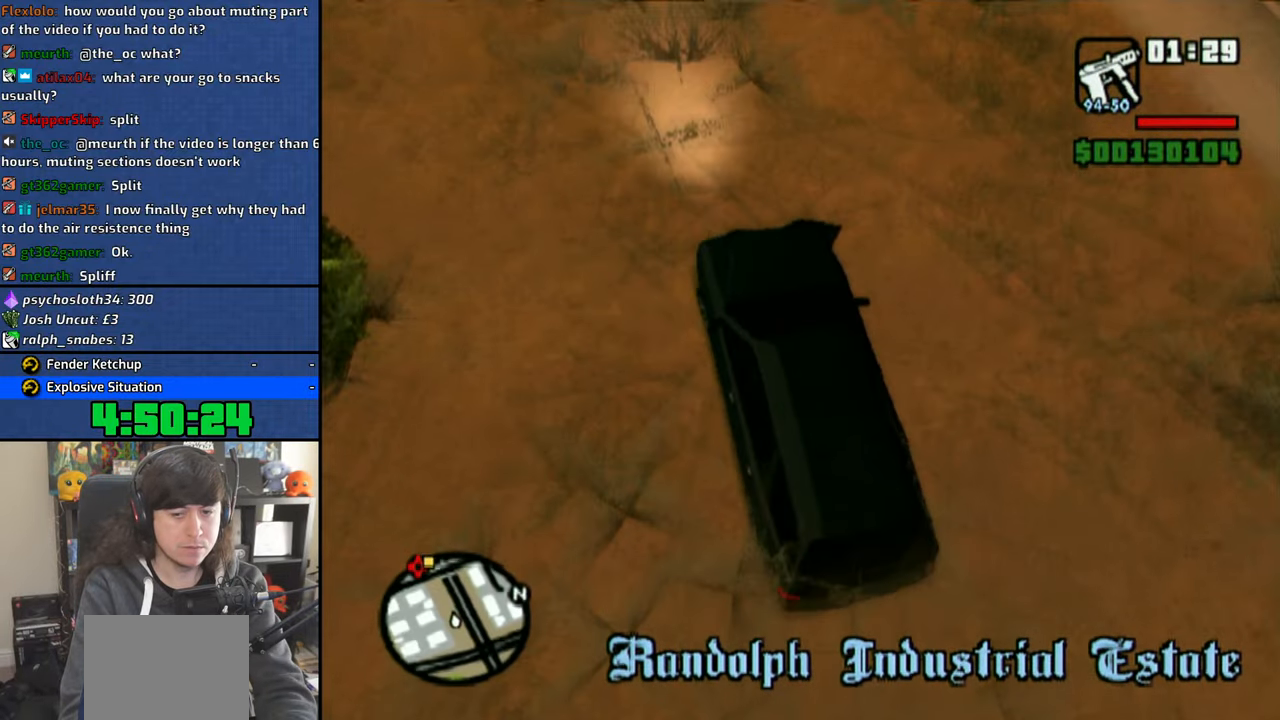
{"dt_ms": 500, "buttons": ["CROSS"], "left_stick": "right", "right_stick": "center", "events": [[483, "left_stick", "right"]]}
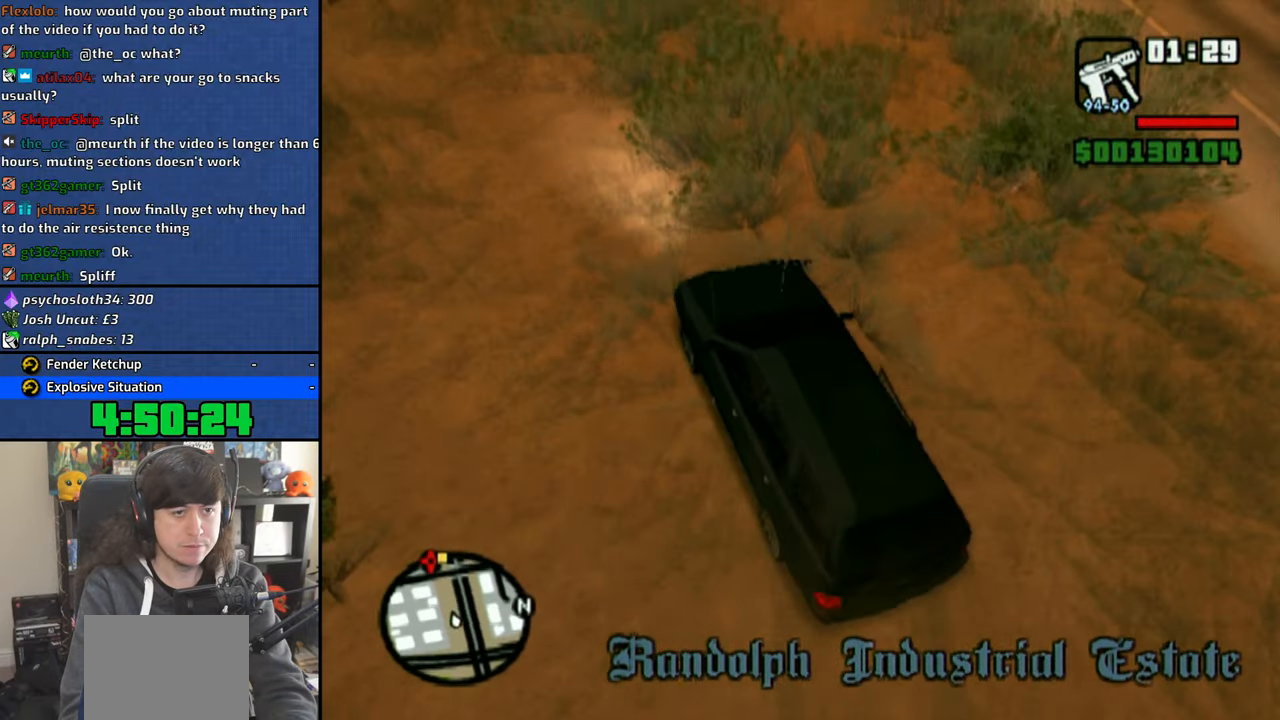
{"dt_ms": 1000, "buttons": ["CROSS"], "left_stick": "center", "right_stick": "down-right"}
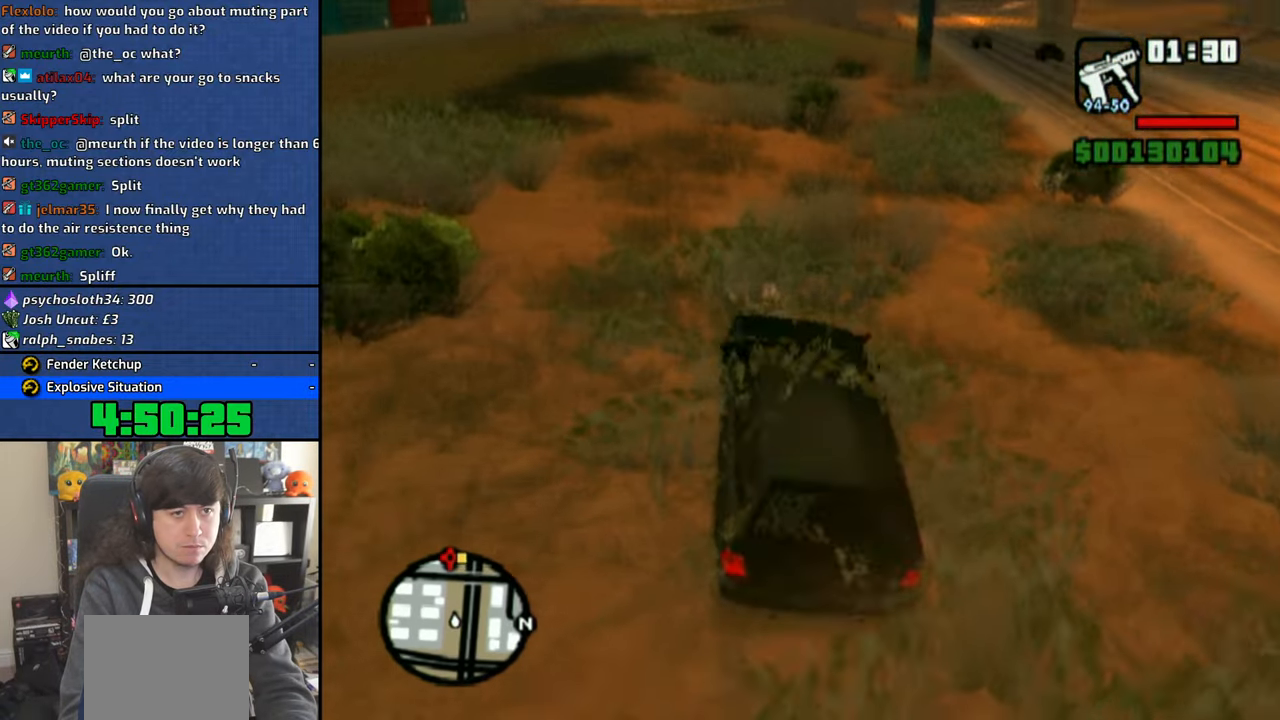
{"dt_ms": 500, "buttons": ["CROSS"], "left_stick": "right", "right_stick": "down-right", "events": [[16, "left_stick", "right"]]}
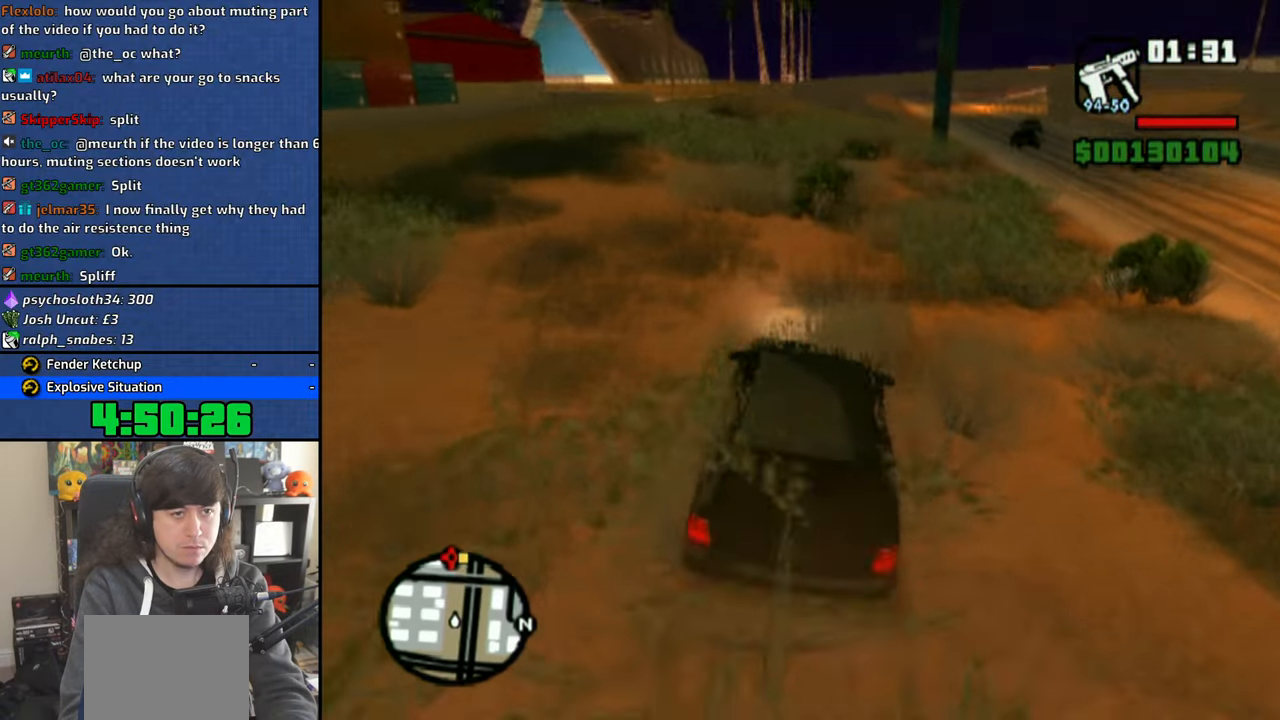
{"dt_ms": 500, "buttons": ["CROSS"], "left_stick": "center", "right_stick": "down-right", "events": [[233, "left_stick", "center"]]}
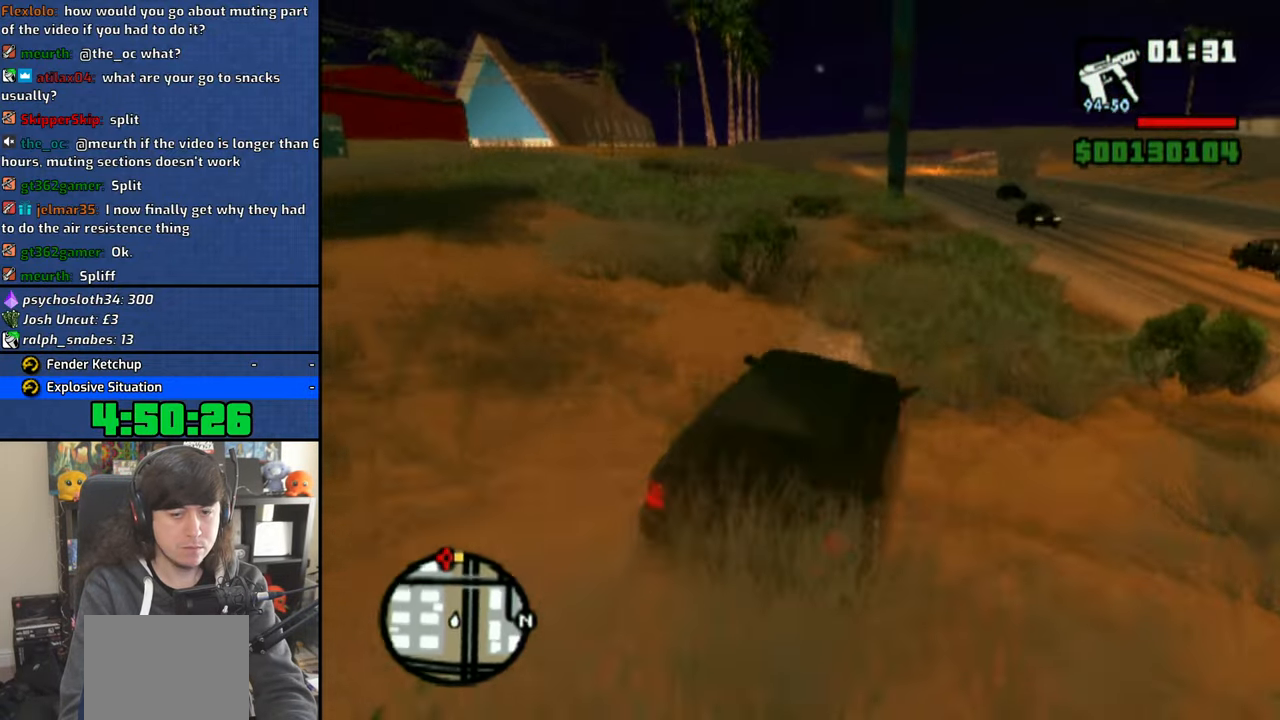
{"dt_ms": 500, "buttons": ["CROSS"], "left_stick": "center", "right_stick": "center", "events": [[33, "right_stick", "center"]]}
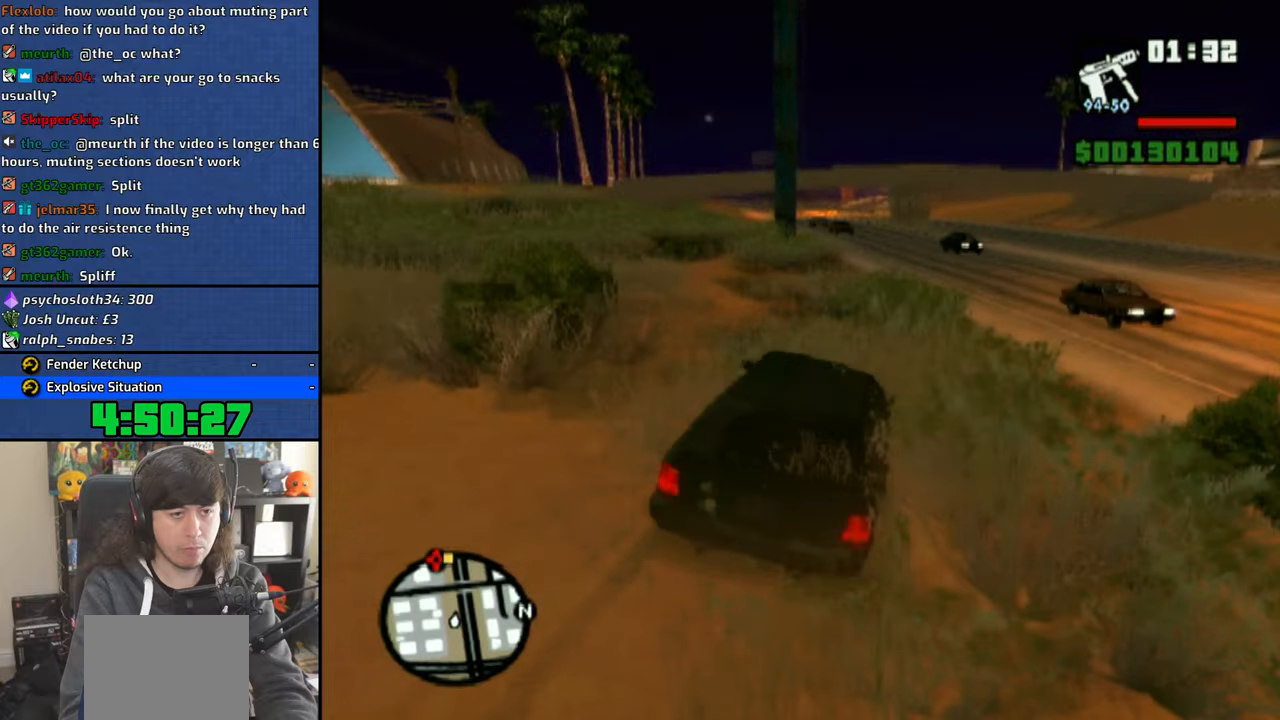
{"dt_ms": 500, "buttons": ["CROSS"], "left_stick": "center", "right_stick": "center", "events": []}
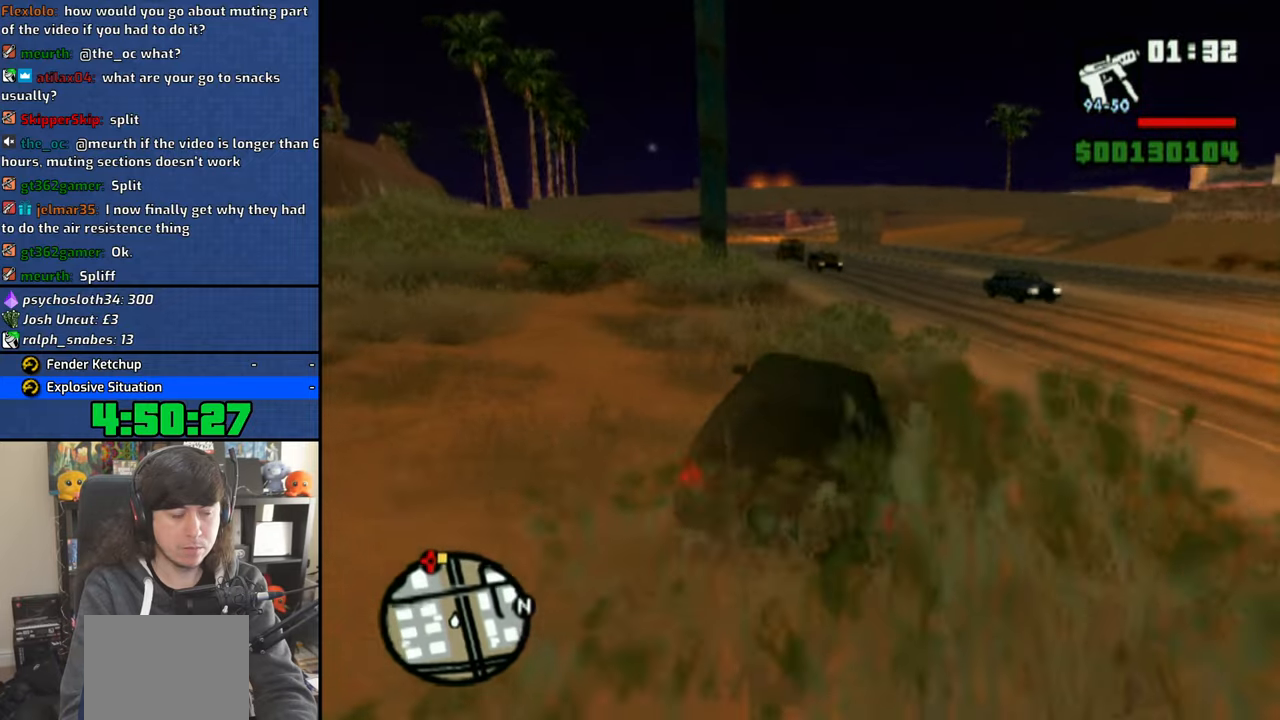
{"dt_ms": 500, "buttons": ["CROSS"], "left_stick": "center", "right_stick": "center", "events": []}
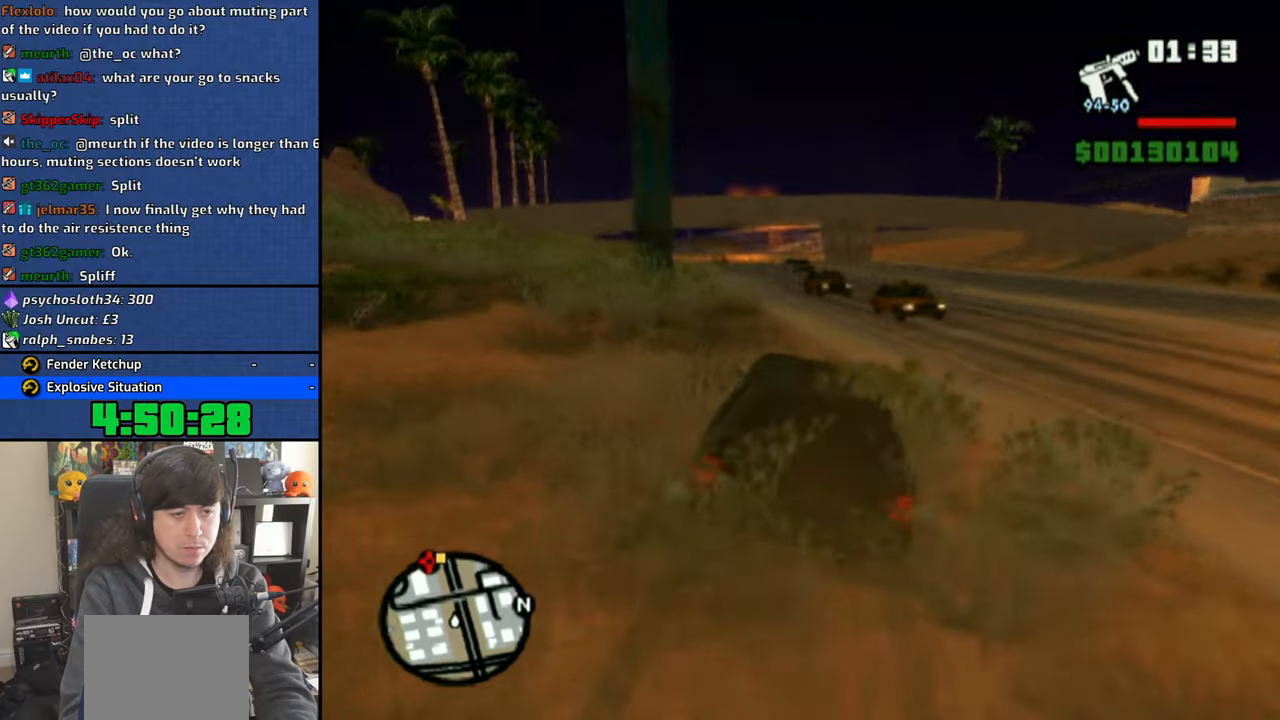
{"dt_ms": 500, "buttons": ["CROSS"], "left_stick": "center", "right_stick": "down", "events": [[216, "right_stick", "down"]]}
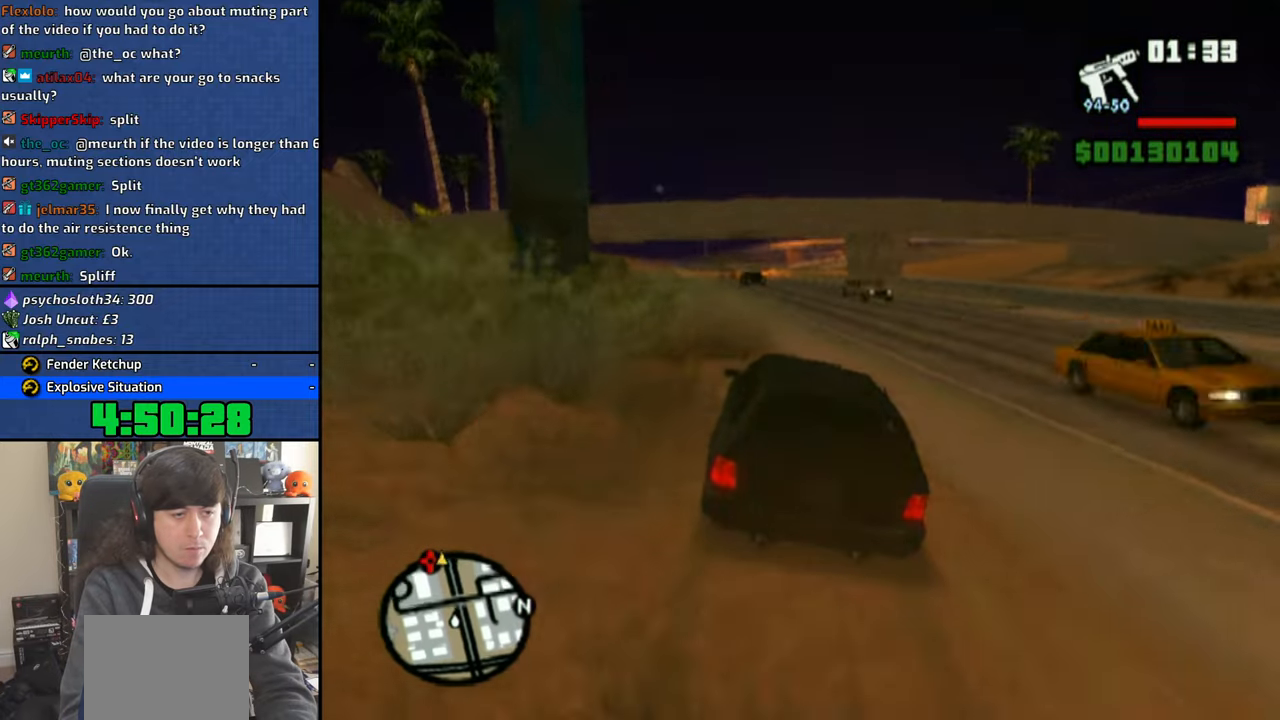
{"dt_ms": 500, "buttons": ["CROSS"], "left_stick": "center", "right_stick": "down", "events": []}